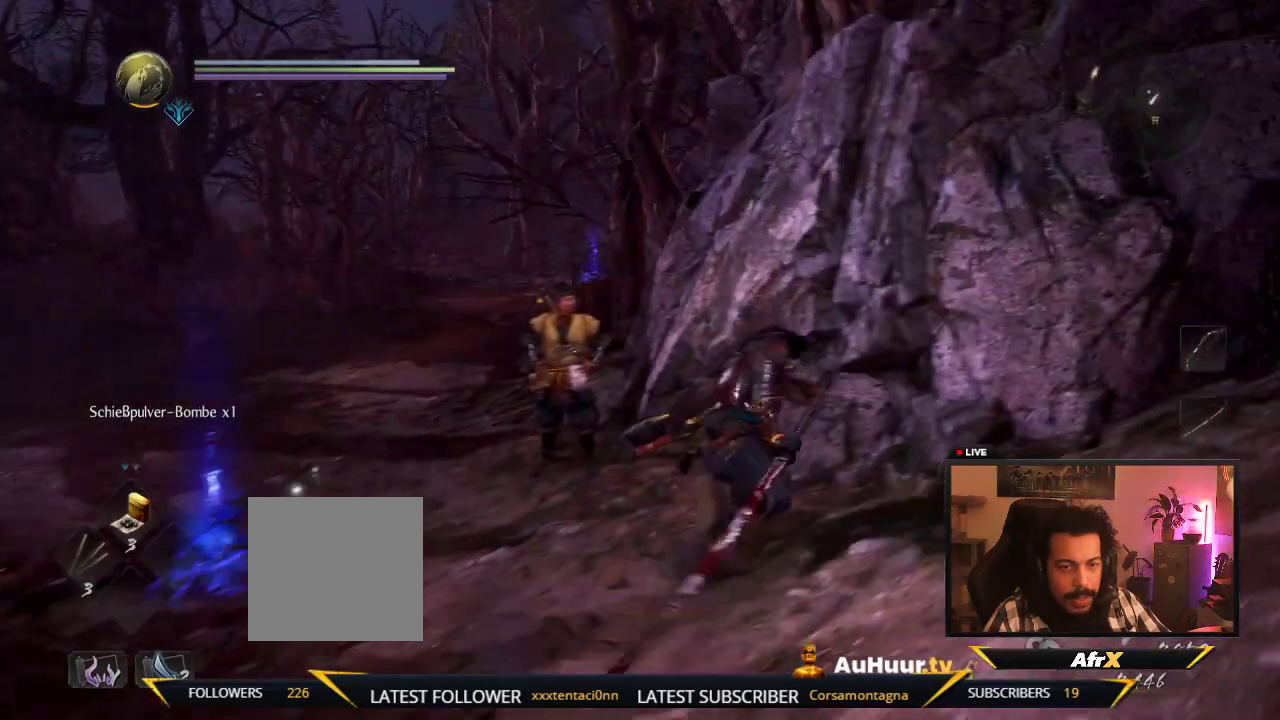
Gameplay with a controller (Xbox layout); each line is a JSON object with the inputs held at the frame after it (dt_ms = milliseconds from this image to that frame). "events" lists button and stick changes between this image and that frame as [ms after this image, input, new state], when the widget could be followed in between. This overlay highlights the sticks when they move; stick clicks (L3 R3) are not distinguishable. Not read: L3 R3.
{"dt_ms": 300, "buttons": [], "left_stick": "up", "right_stick": "center", "events": [[17, "left_stick", "up"]]}
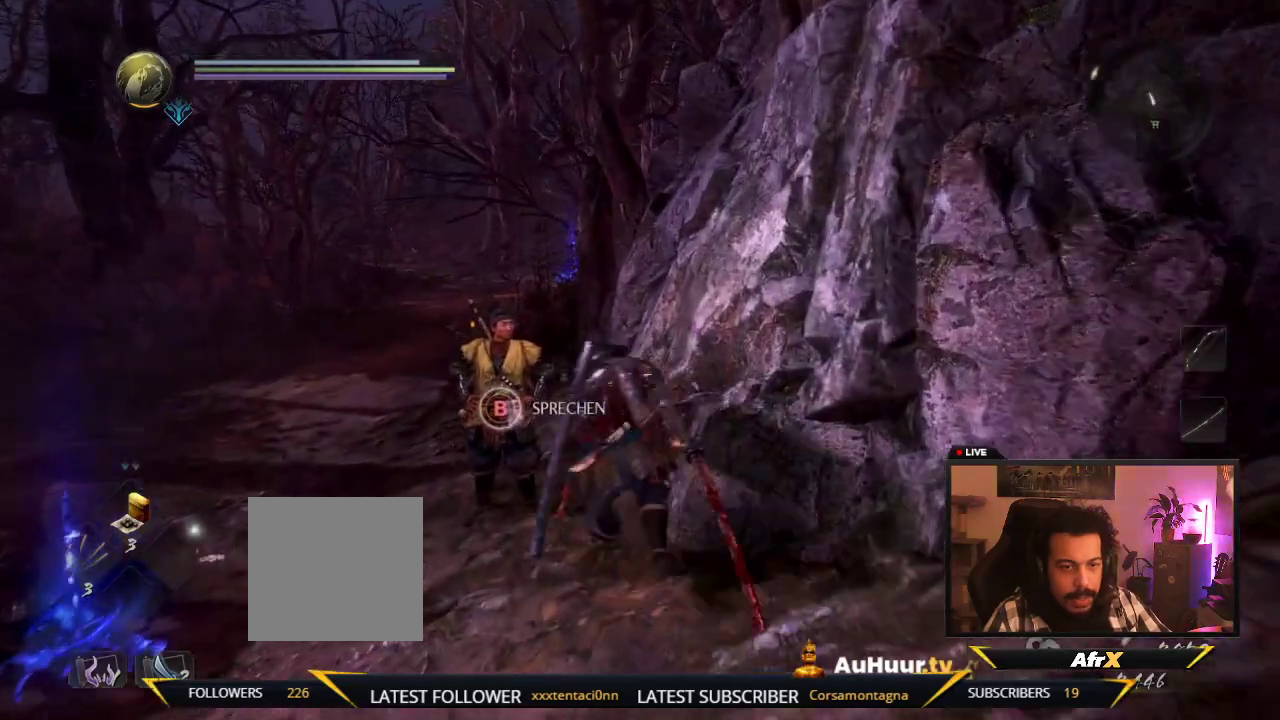
{"dt_ms": 300, "buttons": [], "left_stick": "up", "right_stick": "center", "events": [[33, "left_stick", "up-left"], [183, "left_stick", "up"]]}
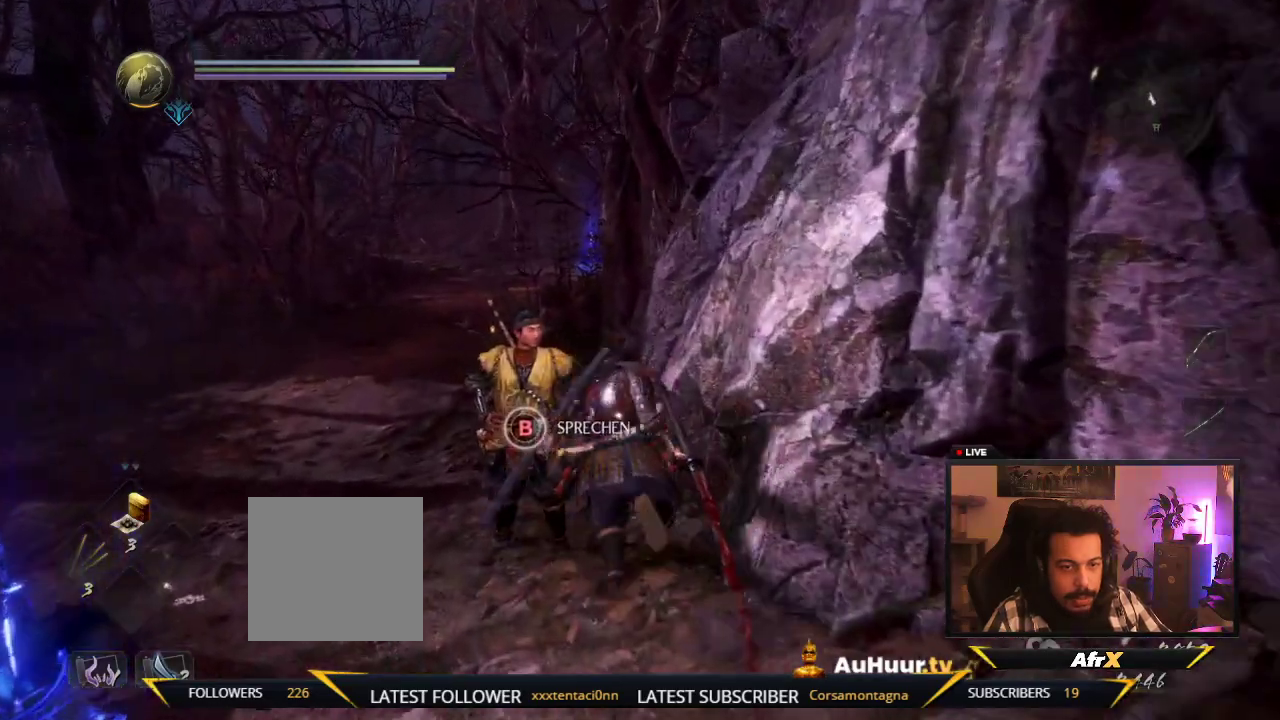
{"dt_ms": 700, "buttons": [], "left_stick": "left", "right_stick": "center", "events": [[250, "left_stick", "up-left"], [650, "left_stick", "left"]]}
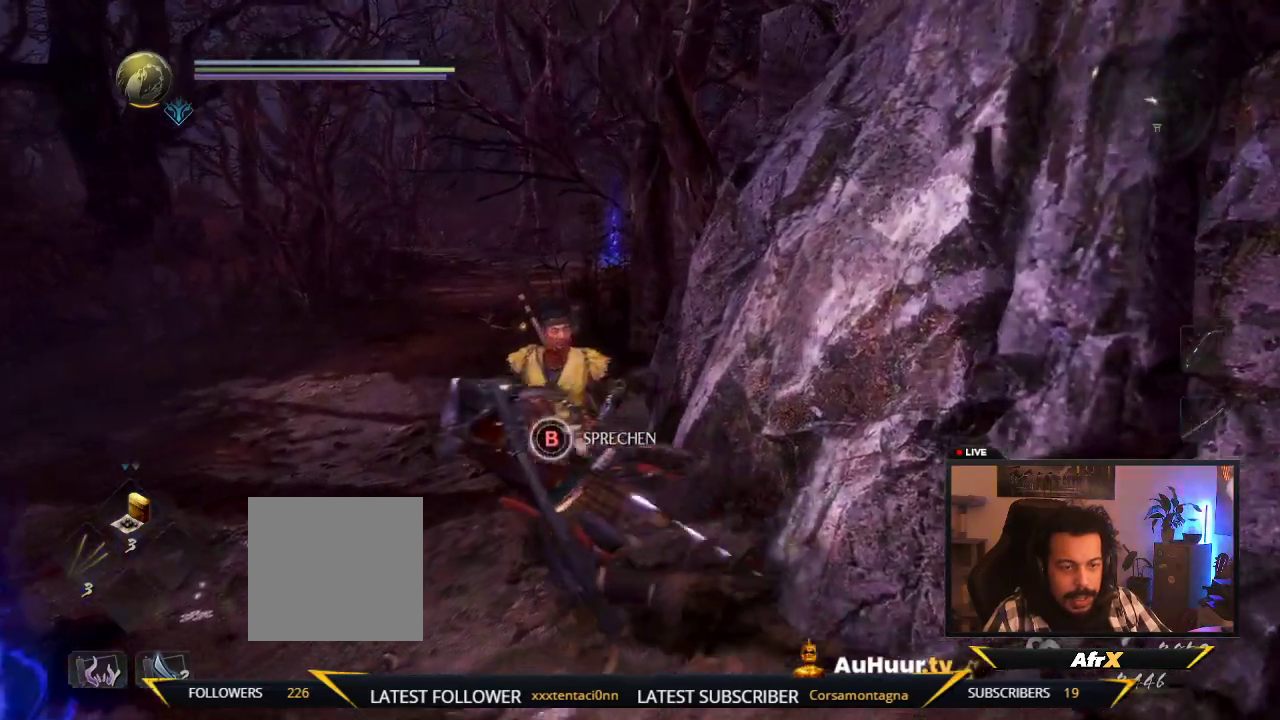
{"dt_ms": 600, "buttons": [], "left_stick": "up", "right_stick": "center"}
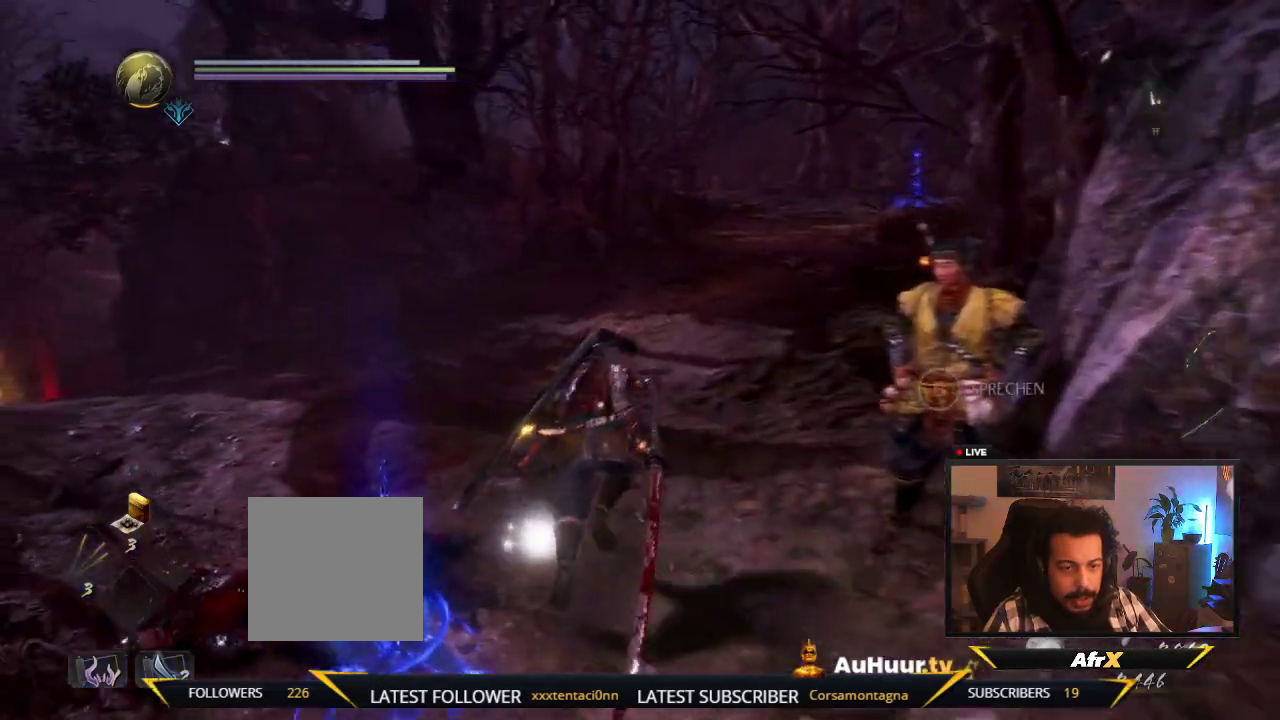
{"dt_ms": 600, "buttons": ["B"], "left_stick": "up", "right_stick": "center", "events": [[117, "B", "down"]]}
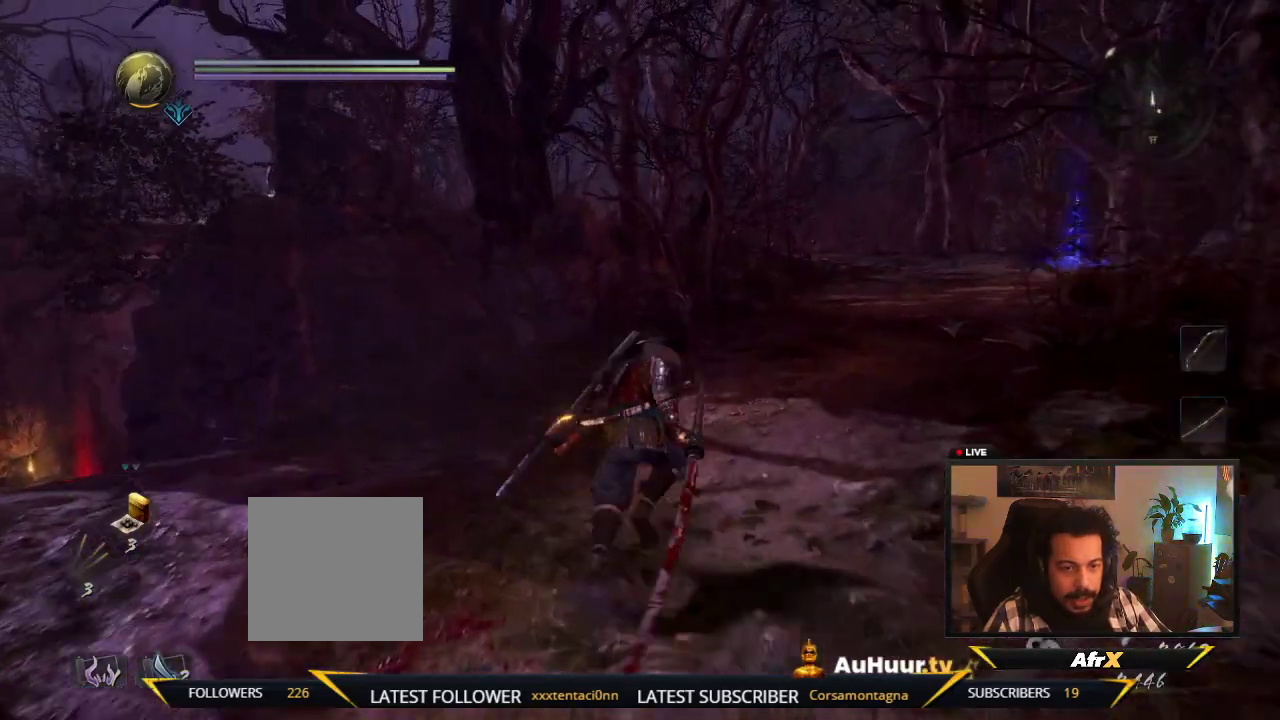
{"dt_ms": 300, "buttons": [], "left_stick": "up-right", "right_stick": "center", "events": [[50, "left_stick", "up-right"], [117, "B", "up"]]}
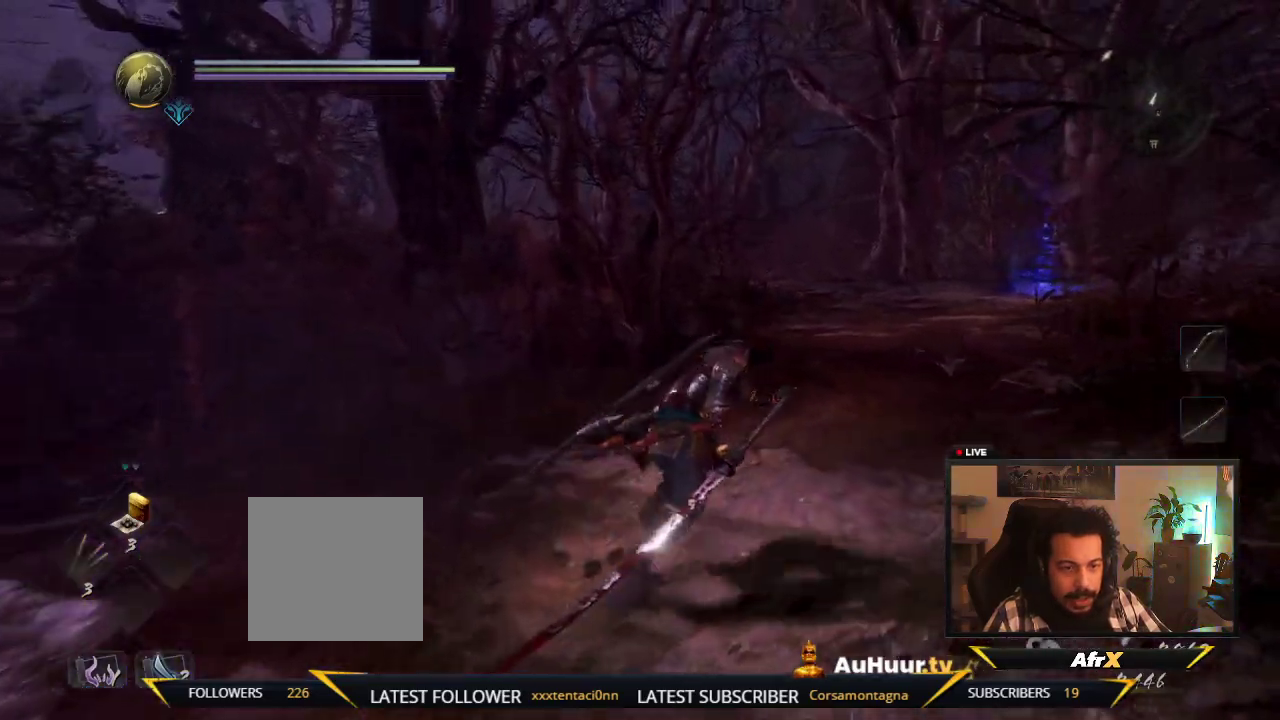
{"dt_ms": 500, "buttons": [], "left_stick": "up", "right_stick": "center", "events": [[100, "left_stick", "up"]]}
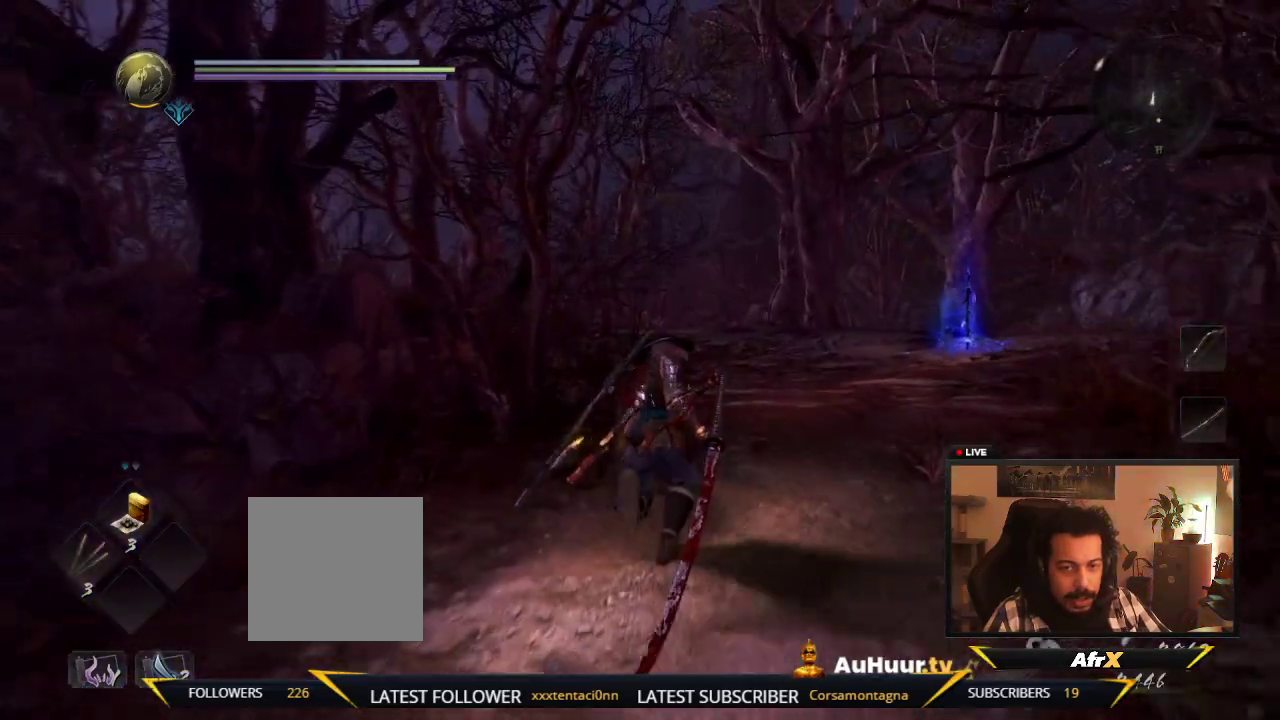
{"dt_ms": 500, "buttons": ["A"], "left_stick": "up-right", "right_stick": "center", "events": [[150, "A", "down"], [333, "left_stick", "up-right"]]}
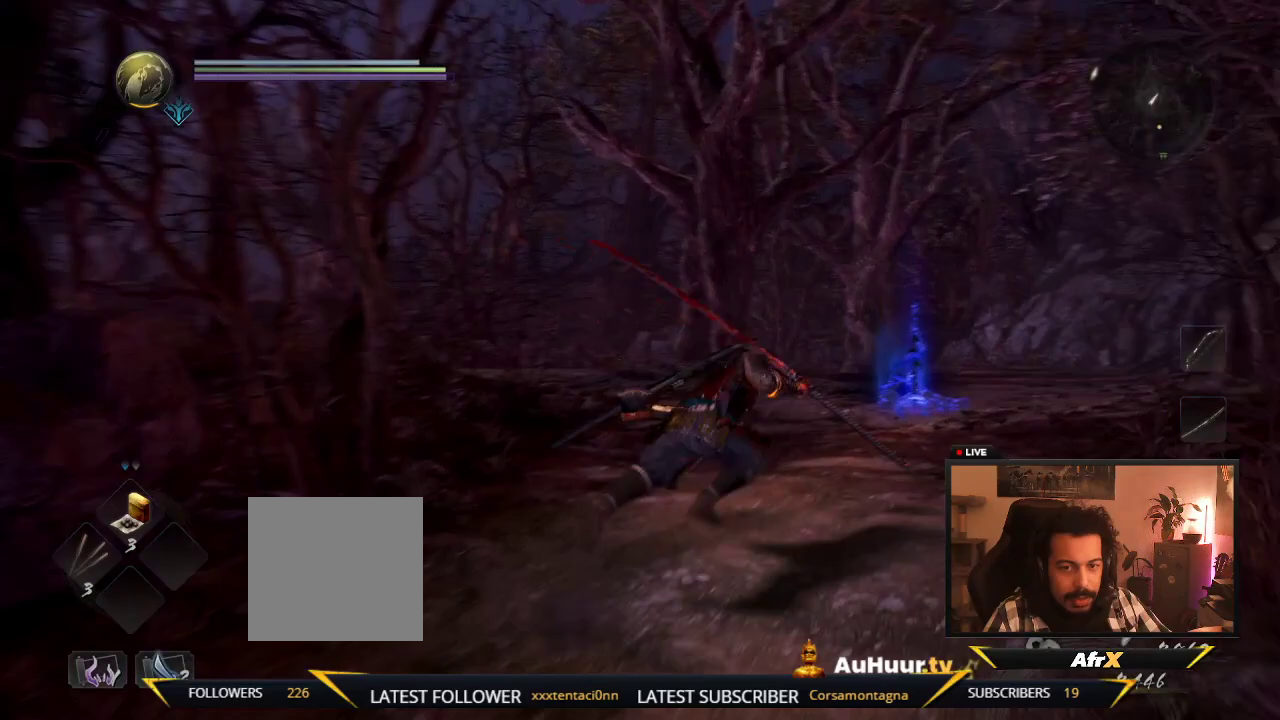
{"dt_ms": 400, "buttons": ["A"], "left_stick": "up-right", "right_stick": "center"}
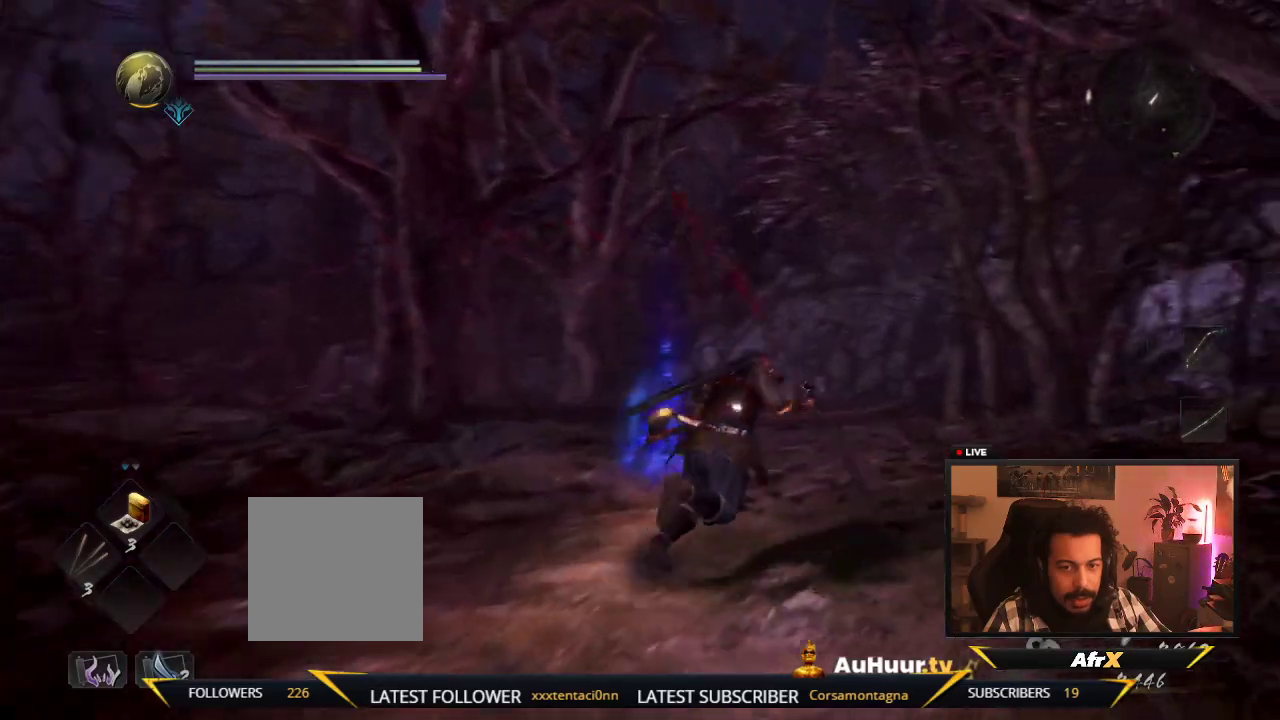
{"dt_ms": 600, "buttons": [], "left_stick": "up", "right_stick": "center", "events": [[17, "A", "up"], [50, "left_stick", "up"]]}
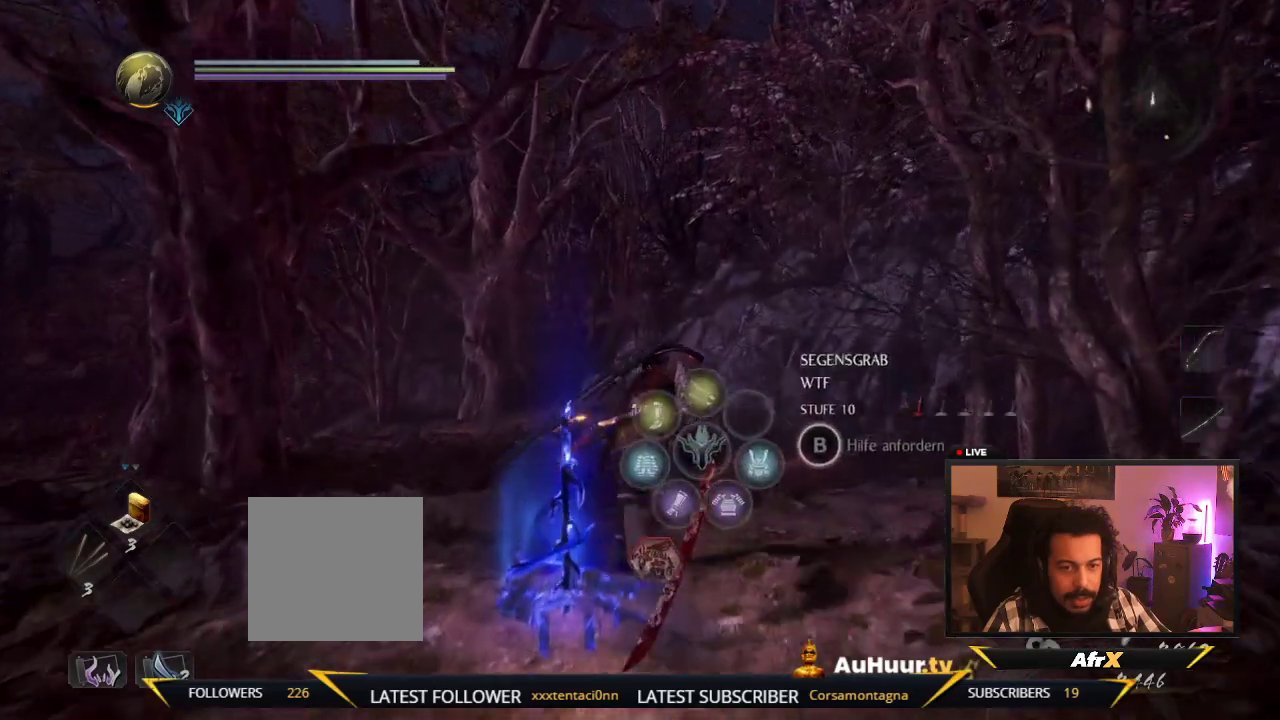
{"dt_ms": 700, "buttons": [], "left_stick": "up-left", "right_stick": "left", "events": [[600, "left_stick", "up-left"], [600, "right_stick", "left"]]}
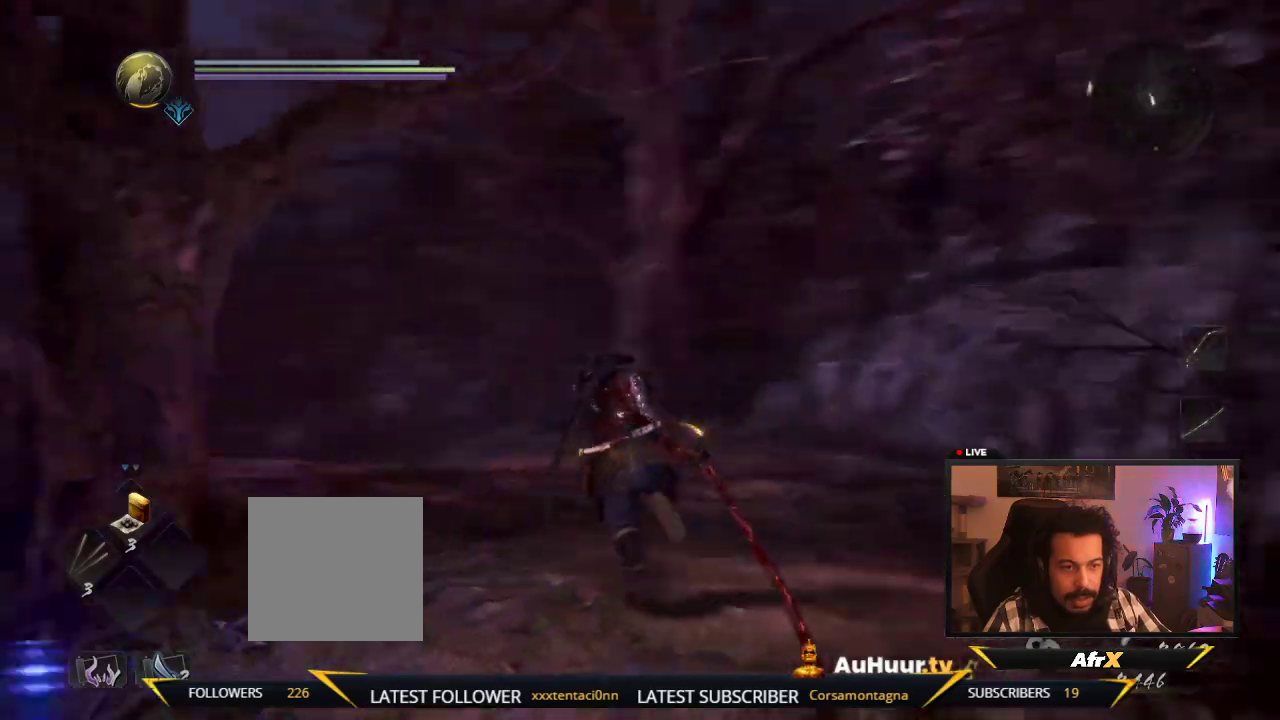
{"dt_ms": 300, "buttons": [], "left_stick": "up", "right_stick": "left", "events": [[83, "left_stick", "up"]]}